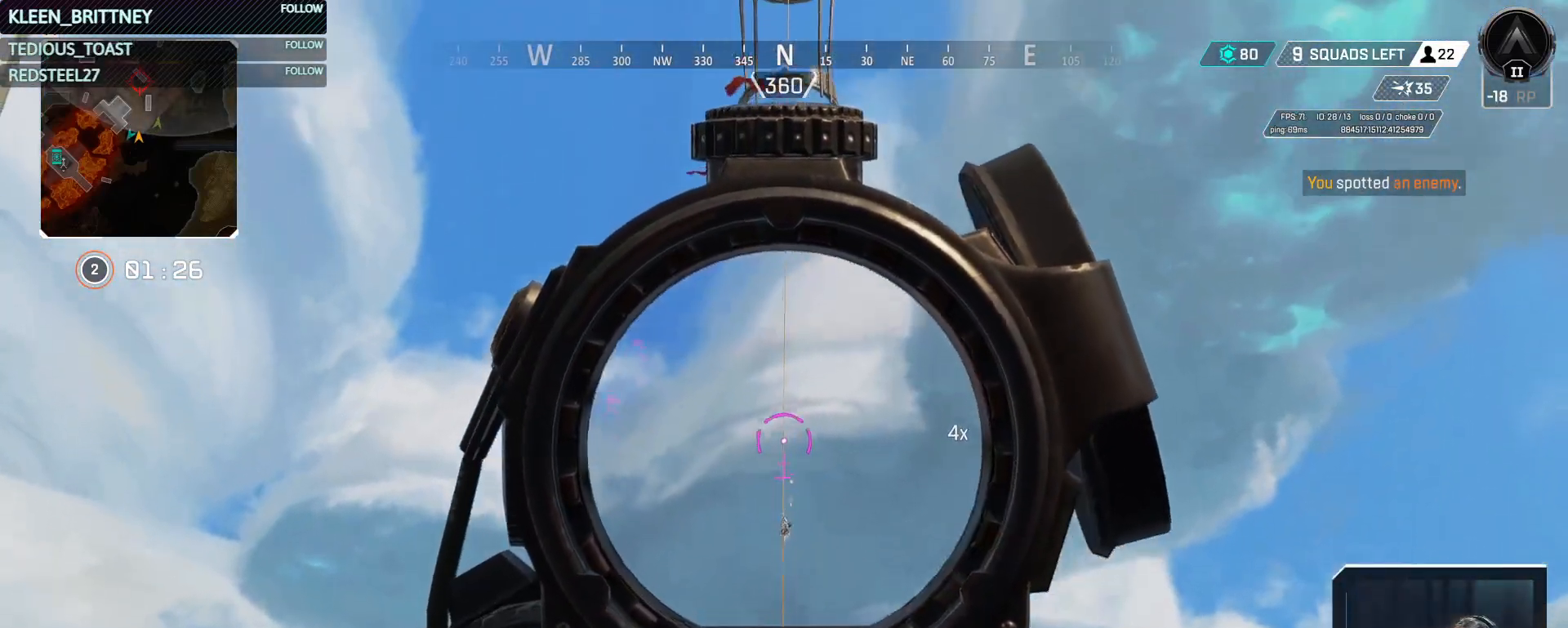
Gameplay with keyboard and mouse; each line is a JSON object with the keys and mouse buttons held at the frame after it. "events" lists presses ("down") and releases ("up") of "1", "2", "3", "4", "5", "a", "alt", "c", "caps_lock", "ctrl", "d", "e", "f", "g", "q", "r", "s", "shift", "space", "t", "tab", "v", "w", "x", "z", "mouse_left", "mouse_wheel" and "mouse_right" between this image and that frame as [ms after this image, input, new state], when the widget could be followed in between. "mouse_left", "mouse_wheel", "mouse_right" = the "left", "wheel", "right" buttons of the "mouse" list. No other keys are recorded. "wheel" means that the mouse wheel is clicked or scrolled. Not read: mouse_move.
{"keys": ["t"], "mouse": ["right"], "events": [[217, "mouse_left", "down"], [367, "mouse_left", "up"]]}
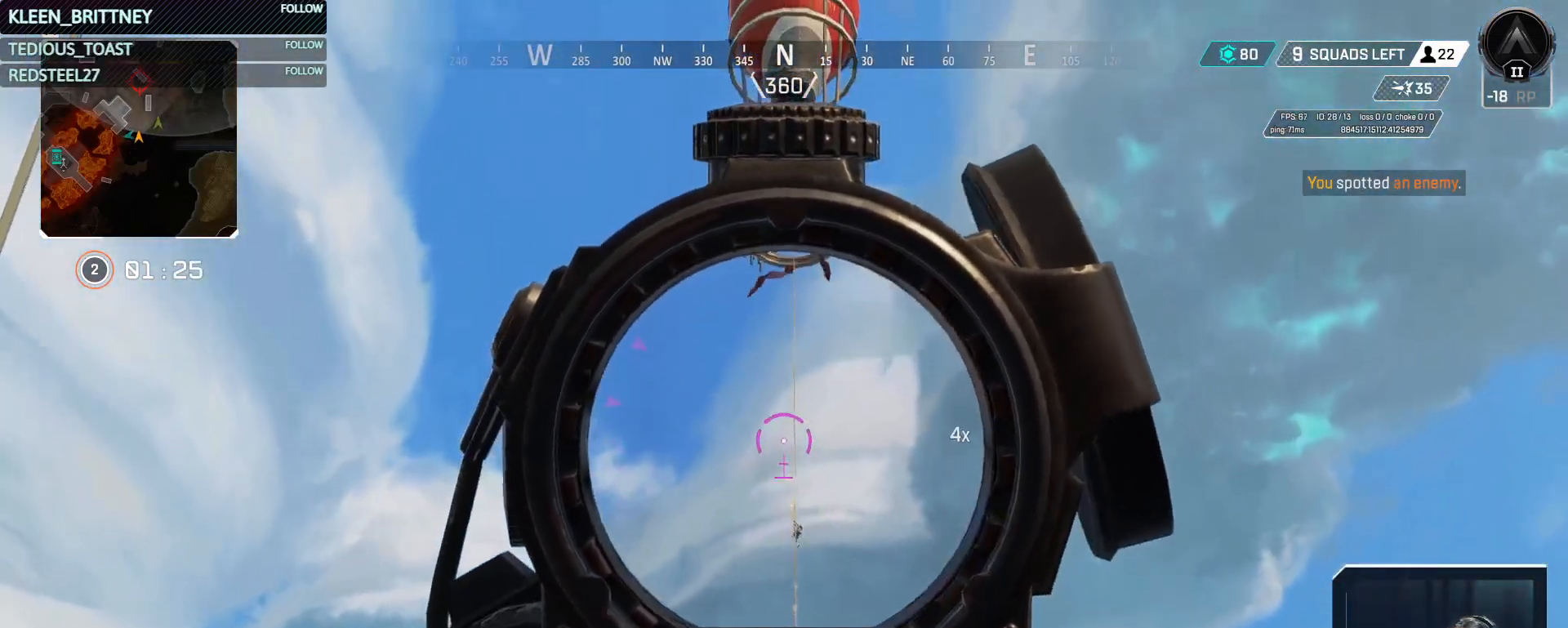
{"keys": ["t"], "mouse": ["right"], "events": [[50, "mouse_left", "down"], [183, "mouse_left", "up"], [333, "mouse_left", "down"], [417, "mouse_left", "up"]]}
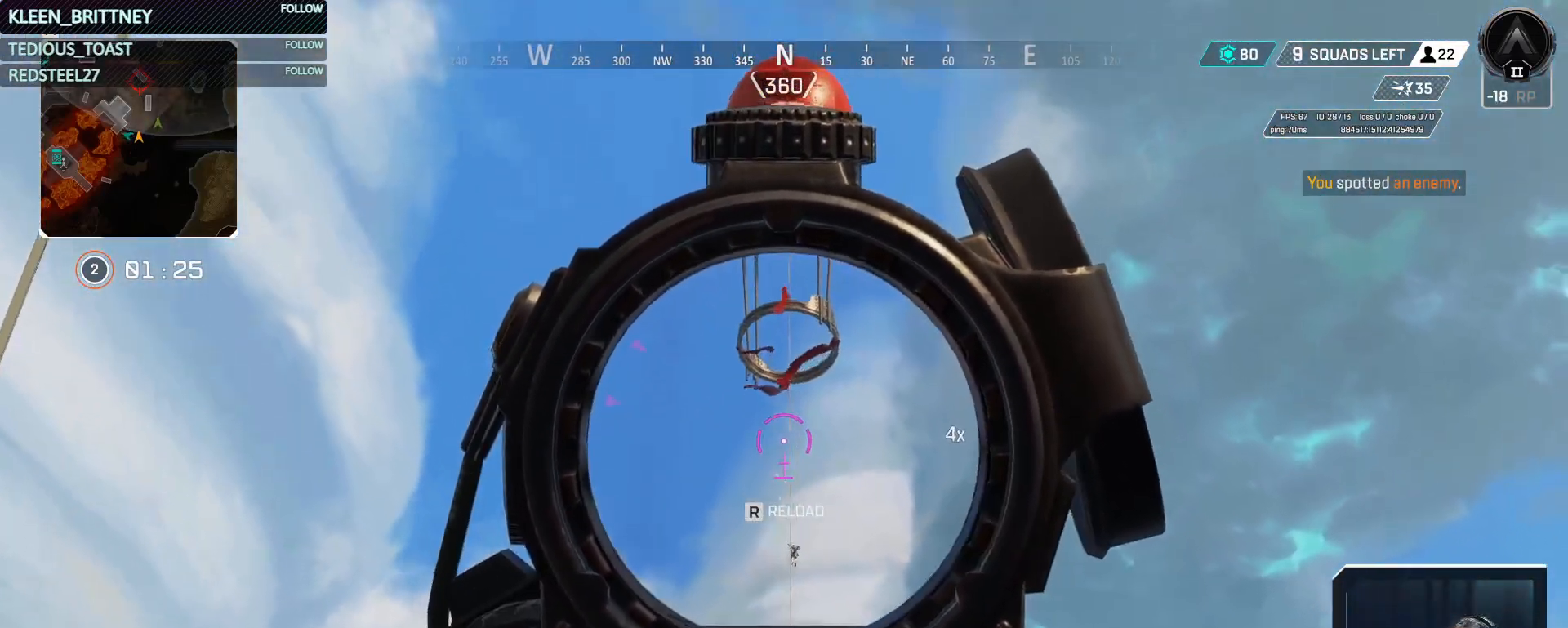
{"keys": ["t"], "mouse": ["left", "right"], "events": [[100, "mouse_left", "down"], [200, "mouse_left", "up"], [300, "mouse_left", "down"], [383, "mouse_left", "up"], [483, "mouse_left", "down"]]}
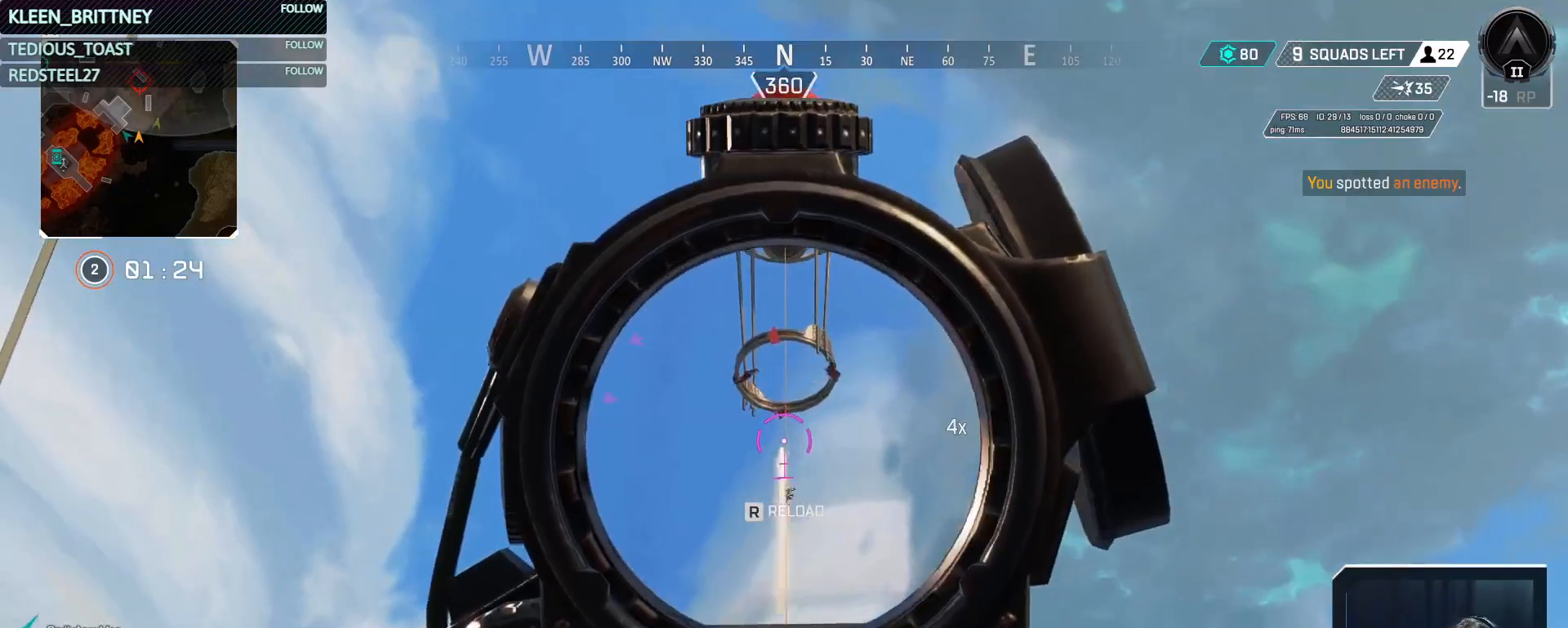
{"keys": ["w"], "mouse": [], "events": [[133, "mouse_left", "up"], [167, "mouse_left", "down"], [350, "mouse_left", "up"], [450, "t", "up"], [450, "w", "down"], [500, "mouse_right", "up"]]}
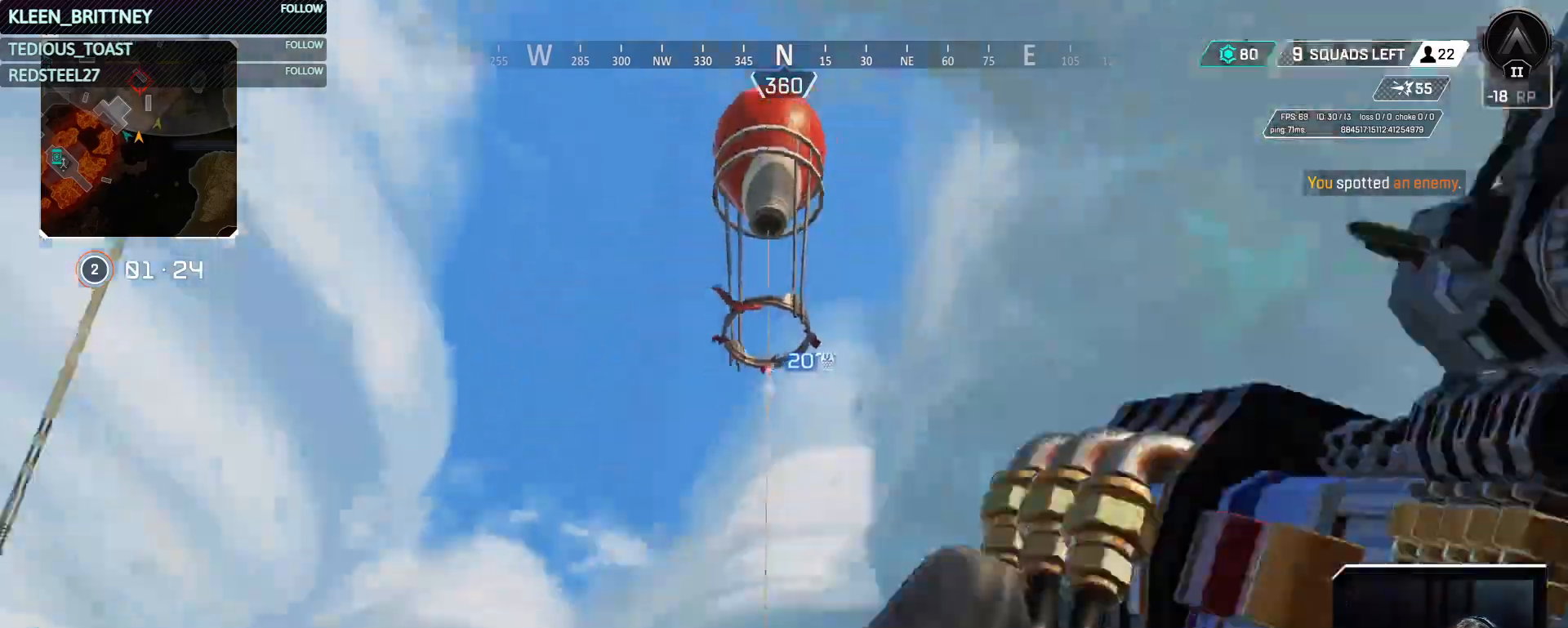
{"keys": ["w"], "mouse": [], "events": [[100, "shift", "down"], [233, "r", "down"], [283, "shift", "up"], [367, "r", "up"]]}
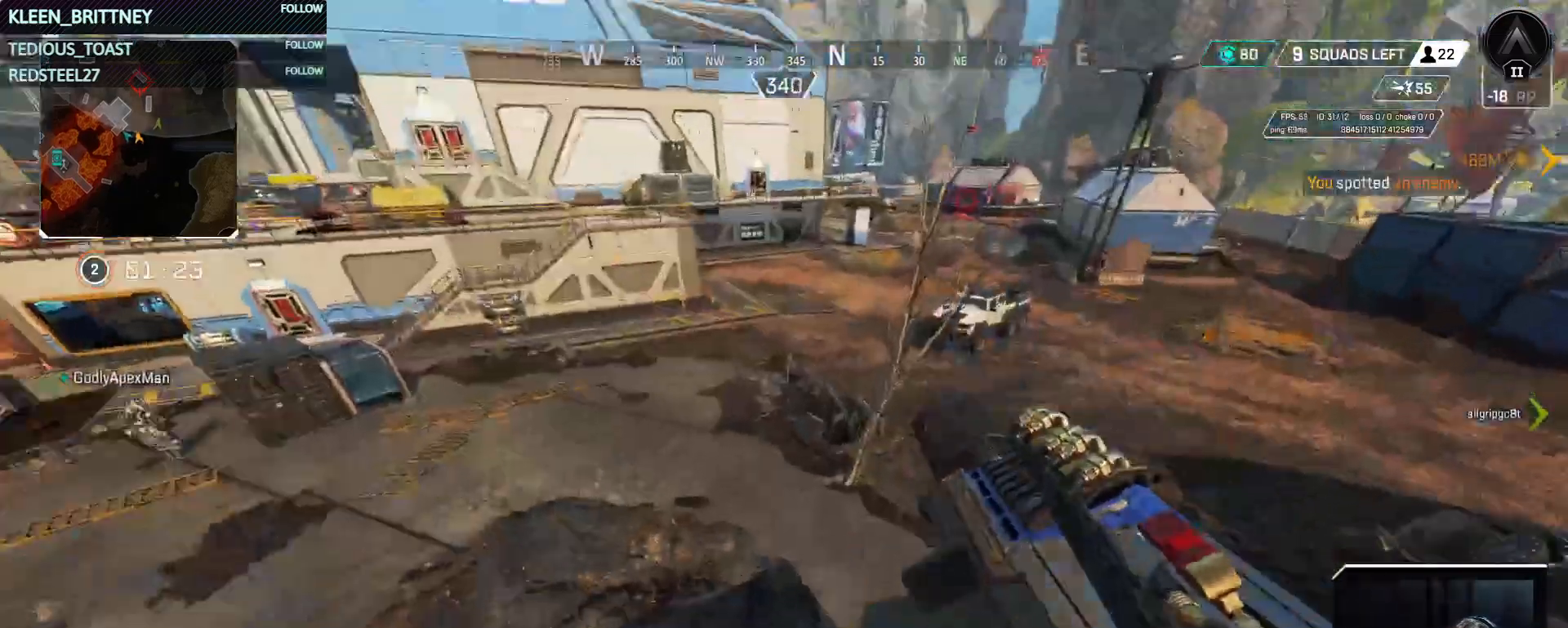
{"keys": ["ctrl", "w"], "mouse": [], "events": [[50, "ctrl", "down"]]}
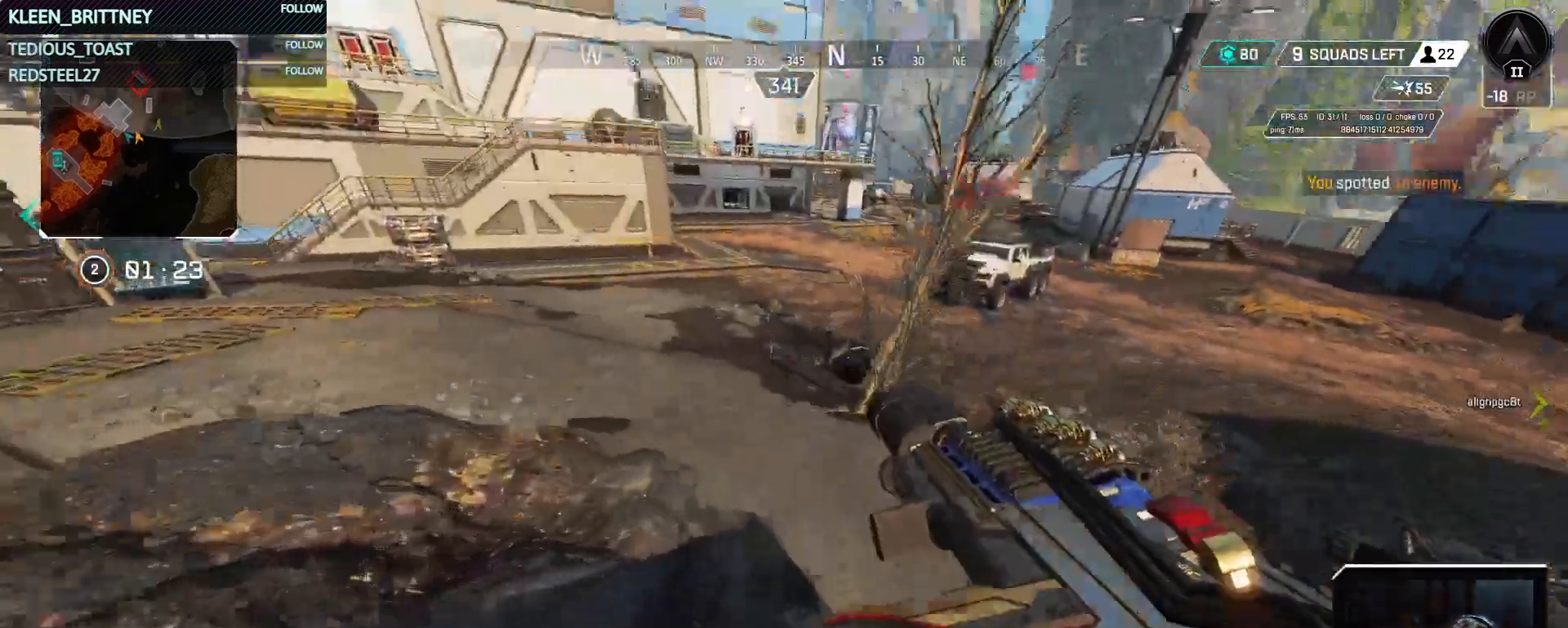
{"keys": ["ctrl", "w"], "mouse": [], "events": []}
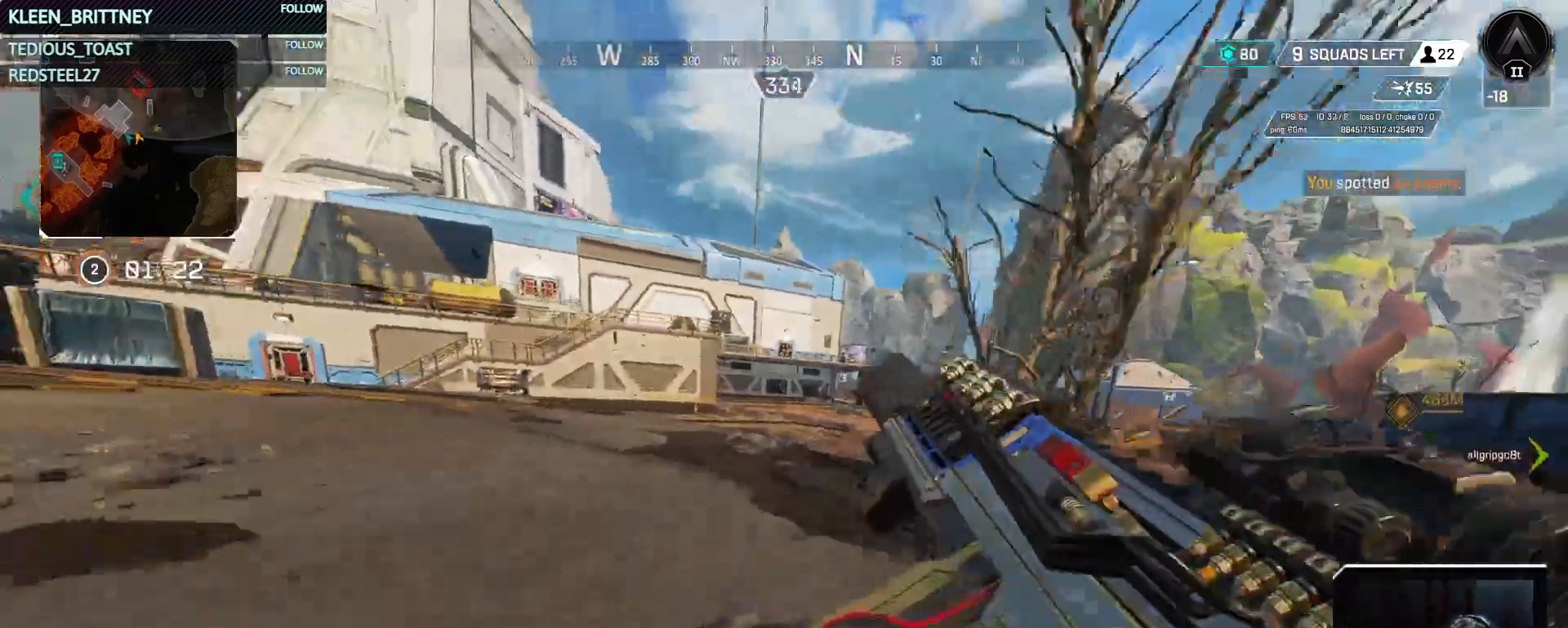
{"keys": ["ctrl", "w"], "mouse": [], "events": []}
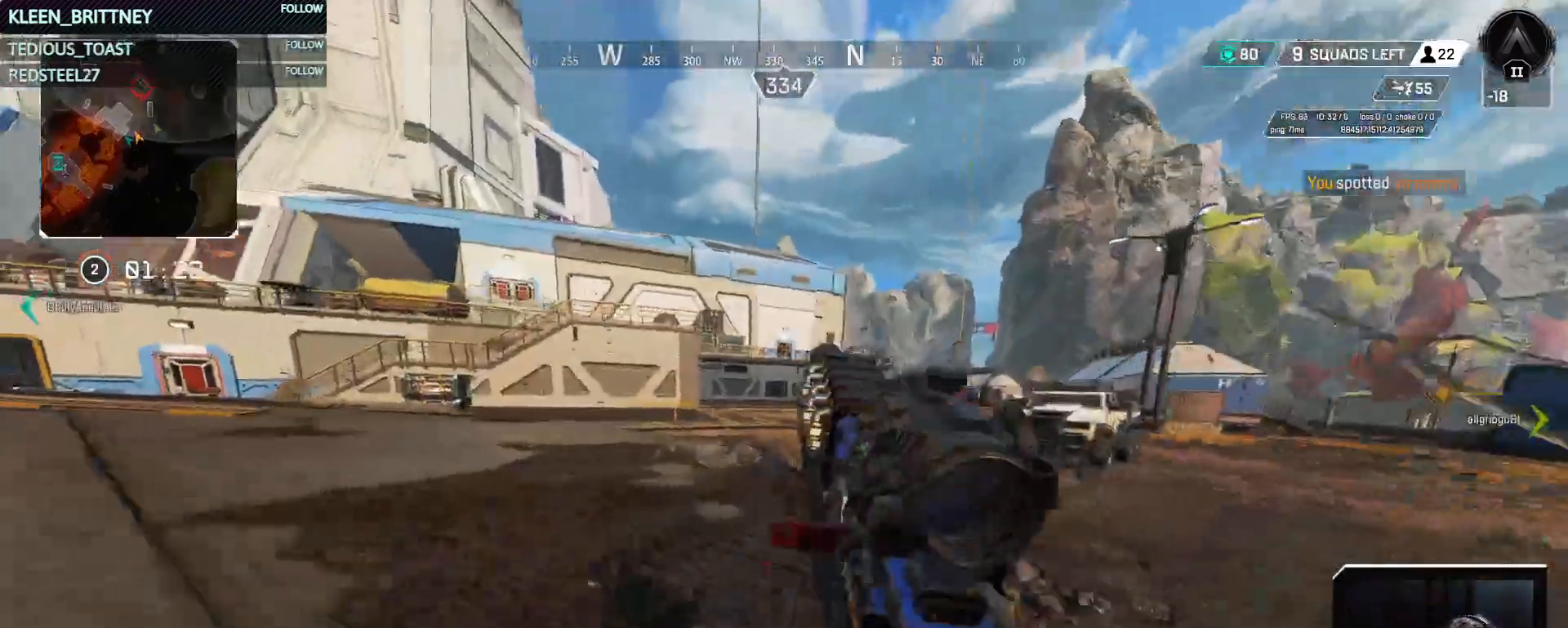
{"keys": ["w"], "mouse": [], "events": [[250, "ctrl", "up"]]}
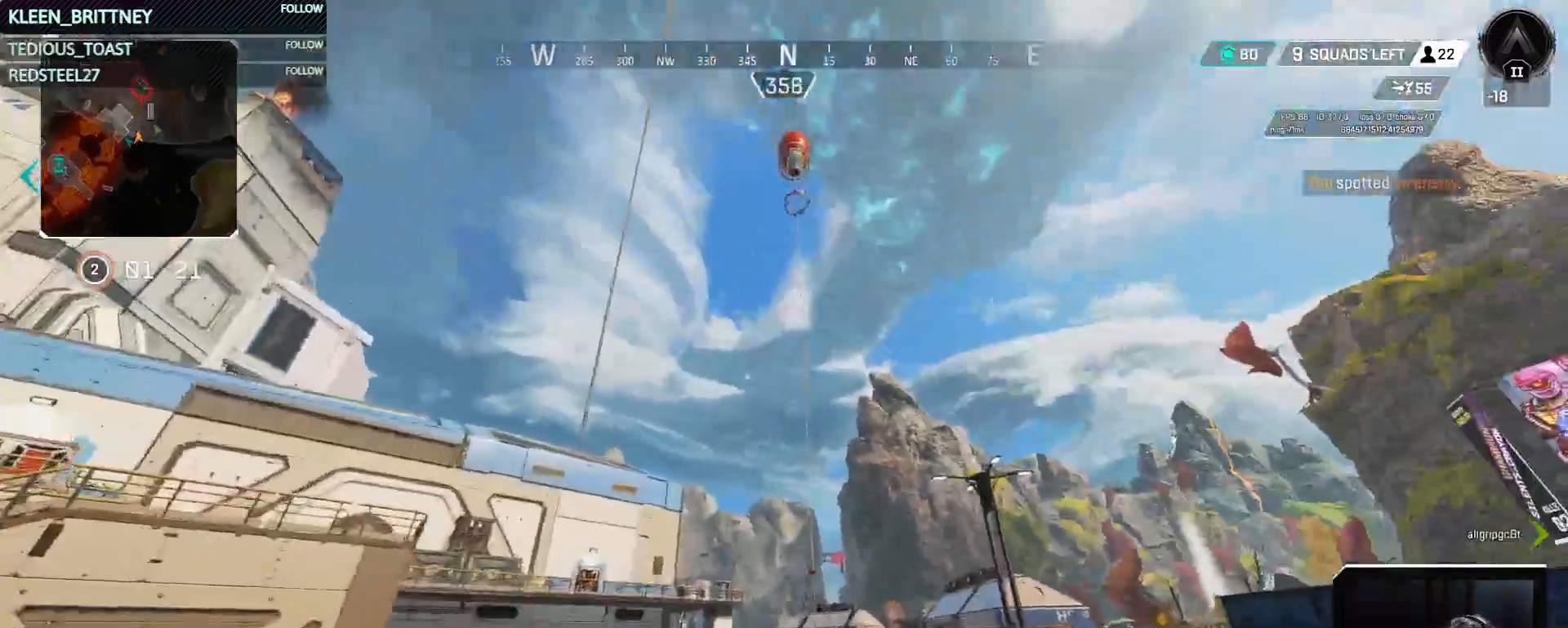
{"keys": ["w"], "mouse": [], "events": []}
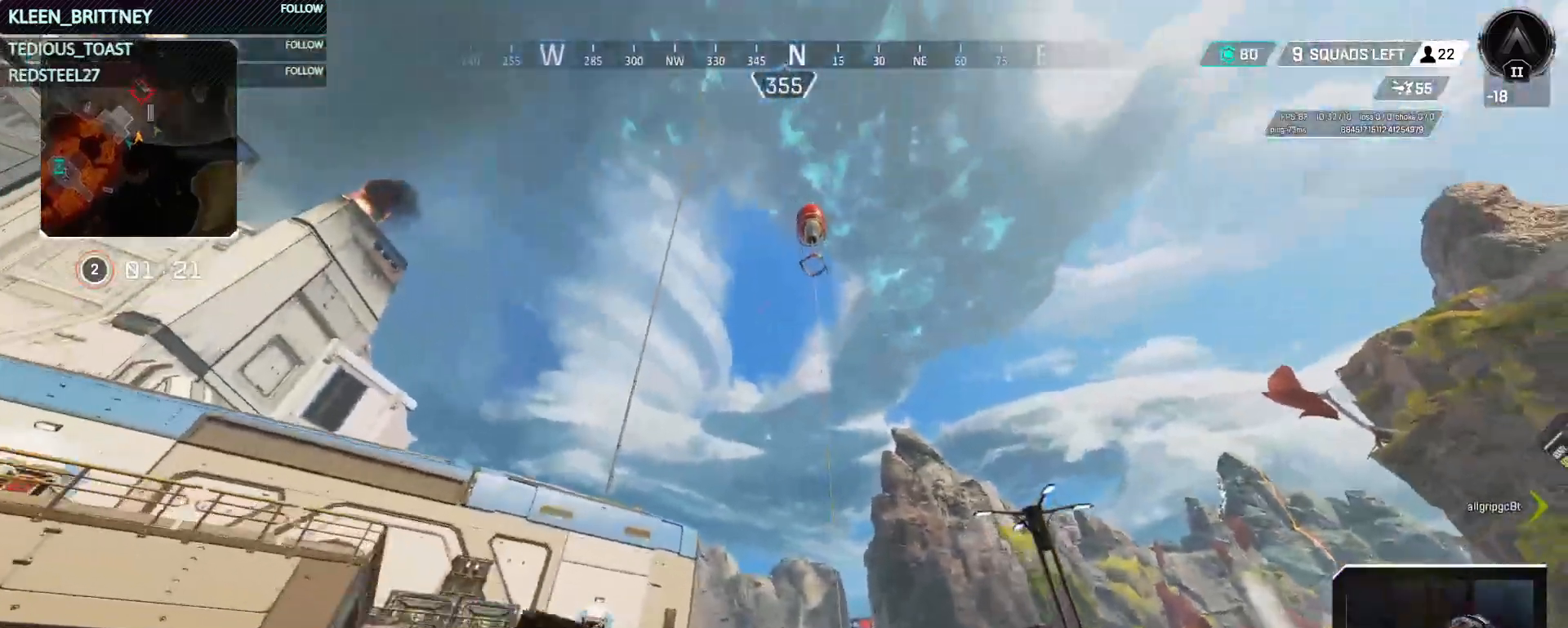
{"keys": ["w"], "mouse": [], "events": []}
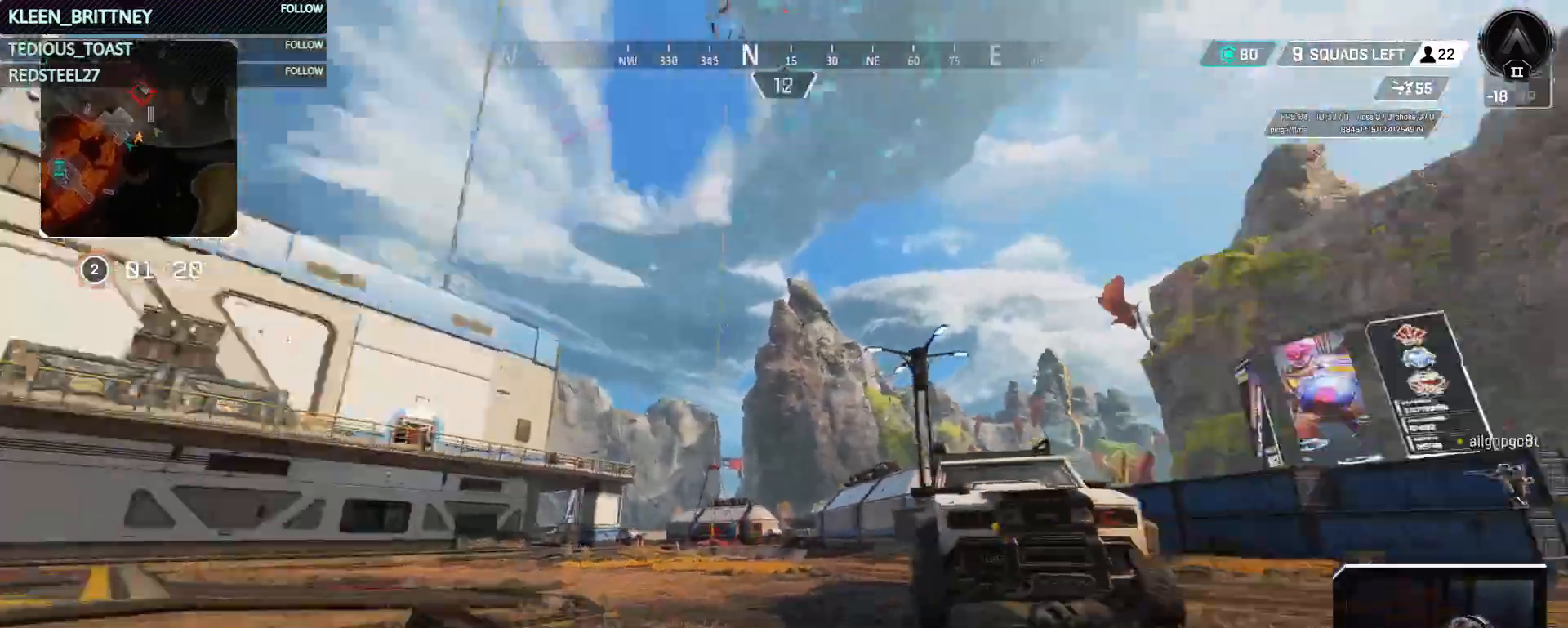
{"keys": ["w"], "mouse": [], "events": []}
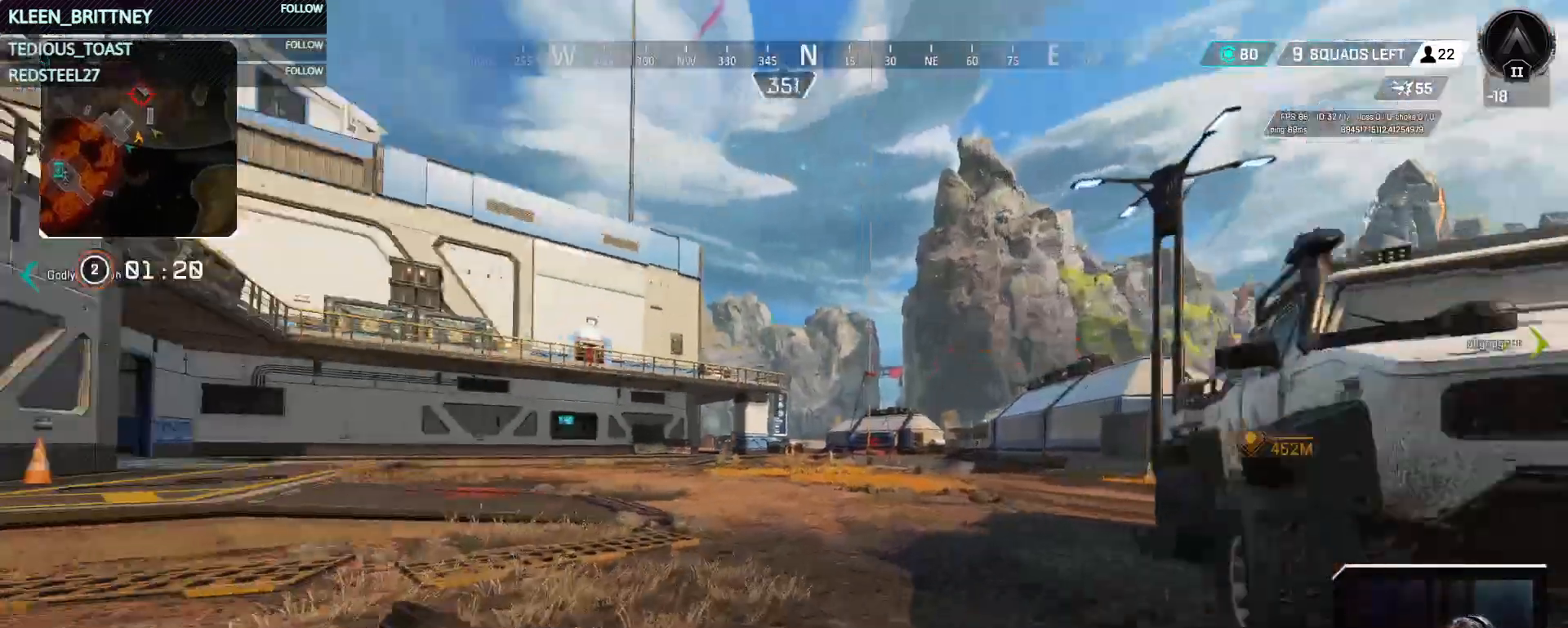
{"keys": ["w"], "mouse": [], "events": [[167, "3", "down"], [267, "3", "up"]]}
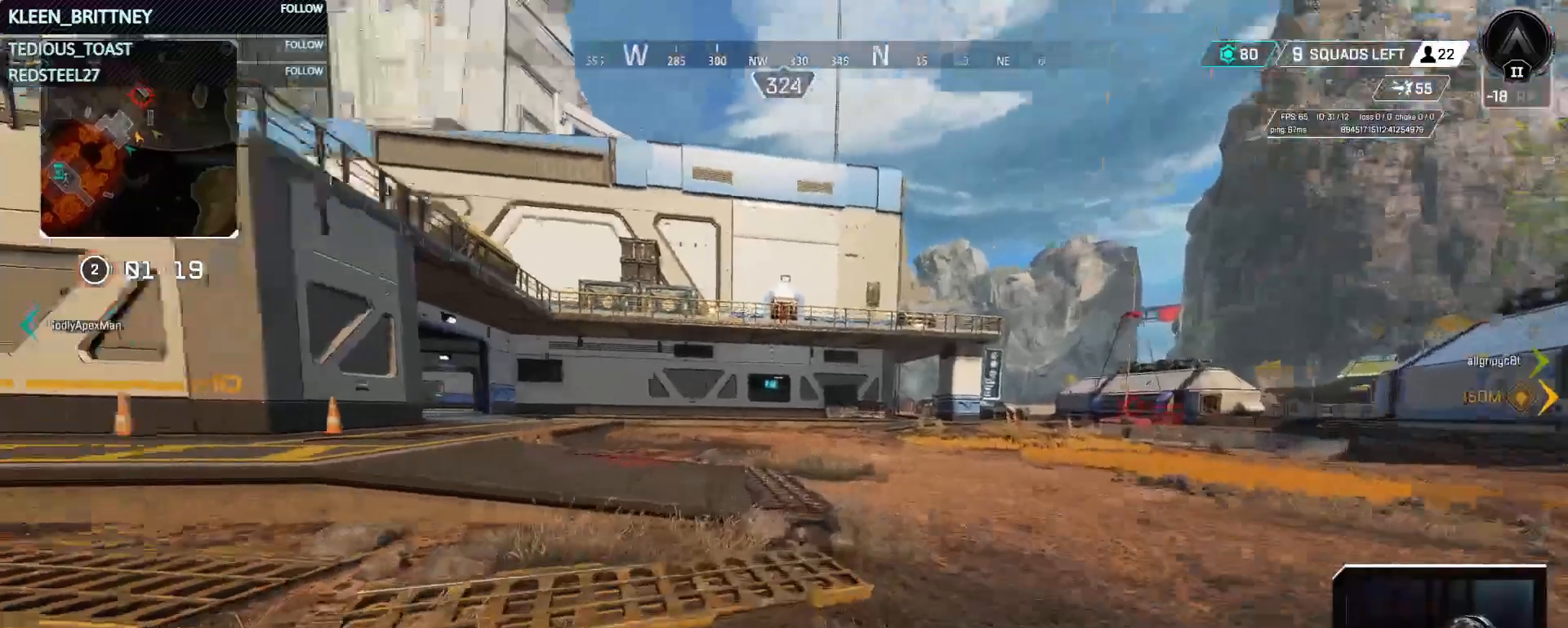
{"keys": ["ctrl", "w"], "mouse": [], "events": [[150, "1", "down"], [283, "1", "up"], [467, "ctrl", "down"]]}
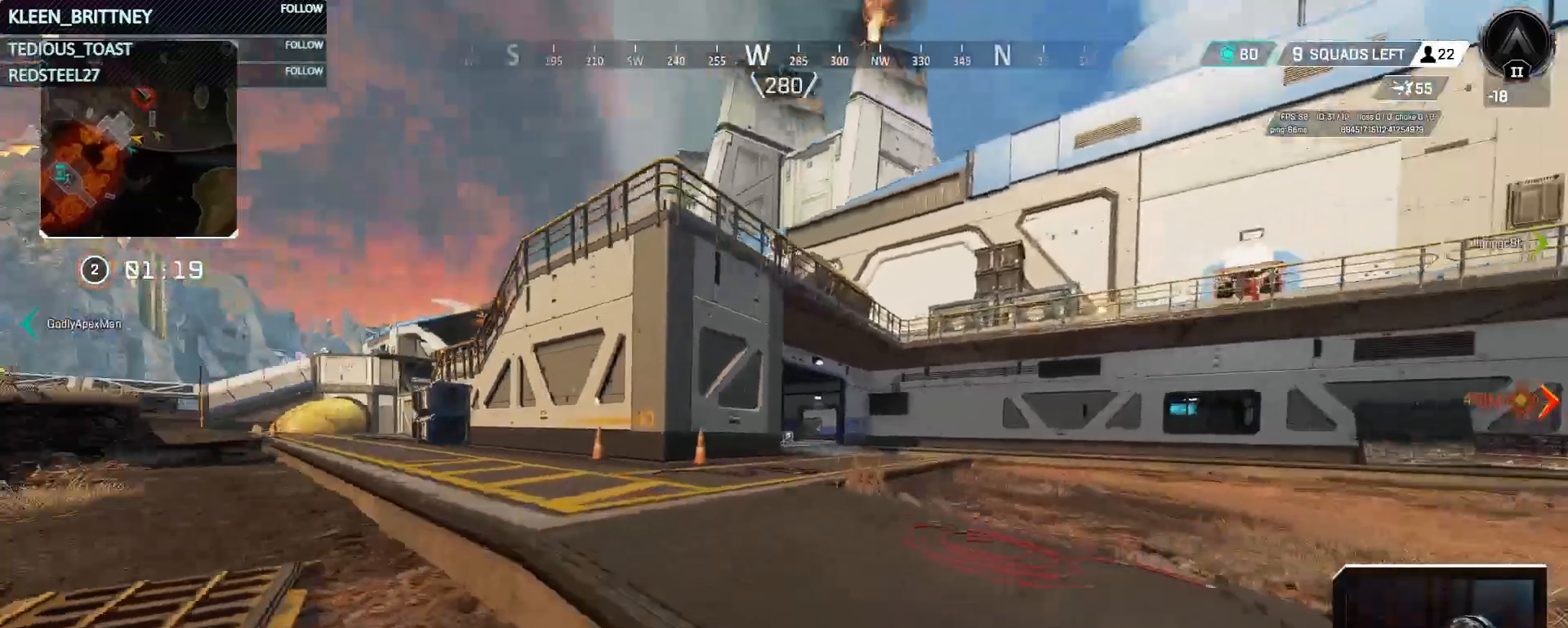
{"keys": ["w"], "mouse": ["right"], "events": [[150, "mouse_right", "down"], [250, "ctrl", "up"]]}
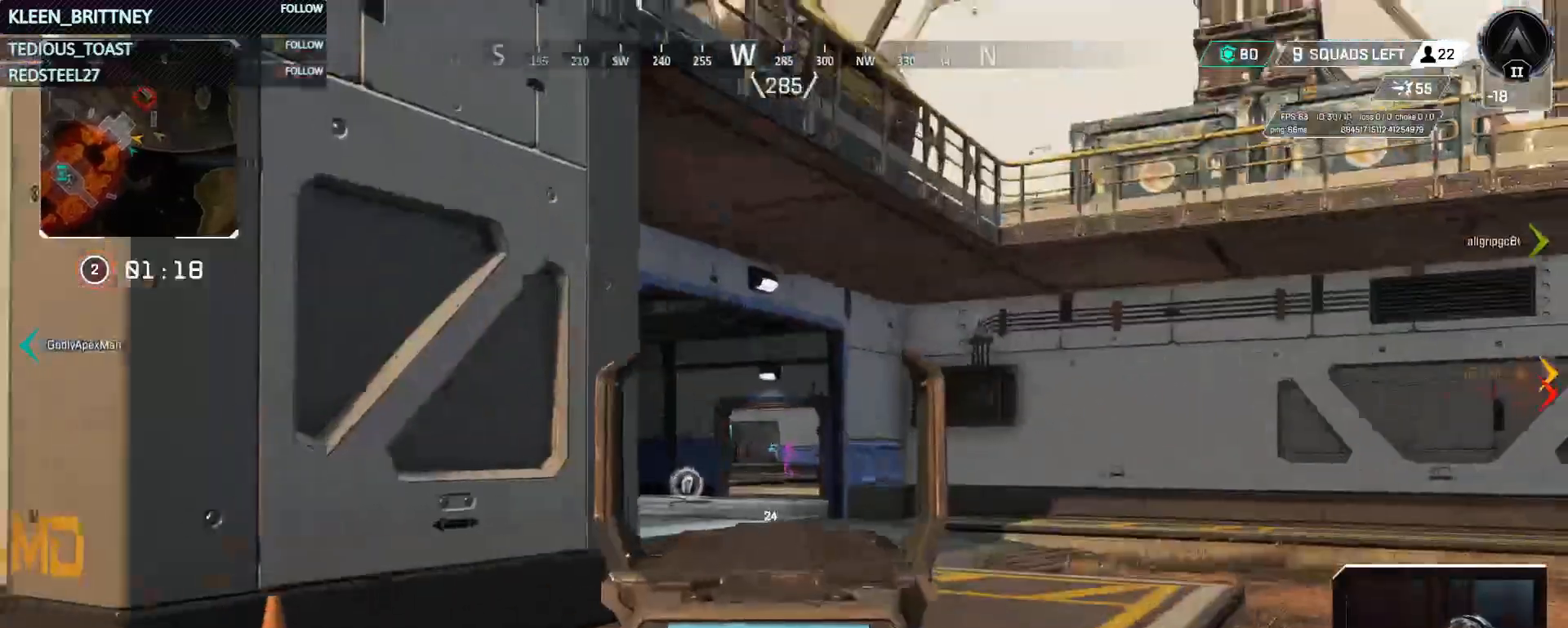
{"keys": ["a", "w"], "mouse": ["right"], "events": [[83, "a", "down"]]}
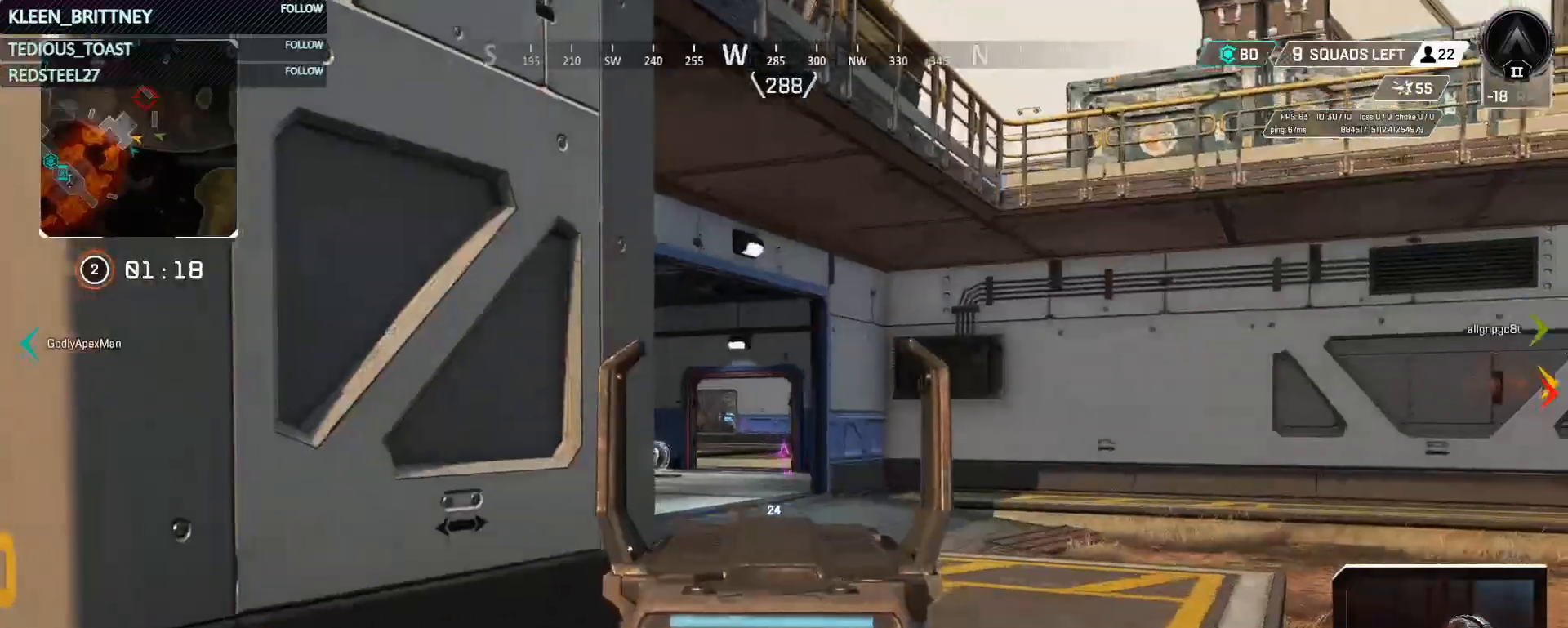
{"keys": ["w"], "mouse": ["right"], "events": [[467, "a", "up"]]}
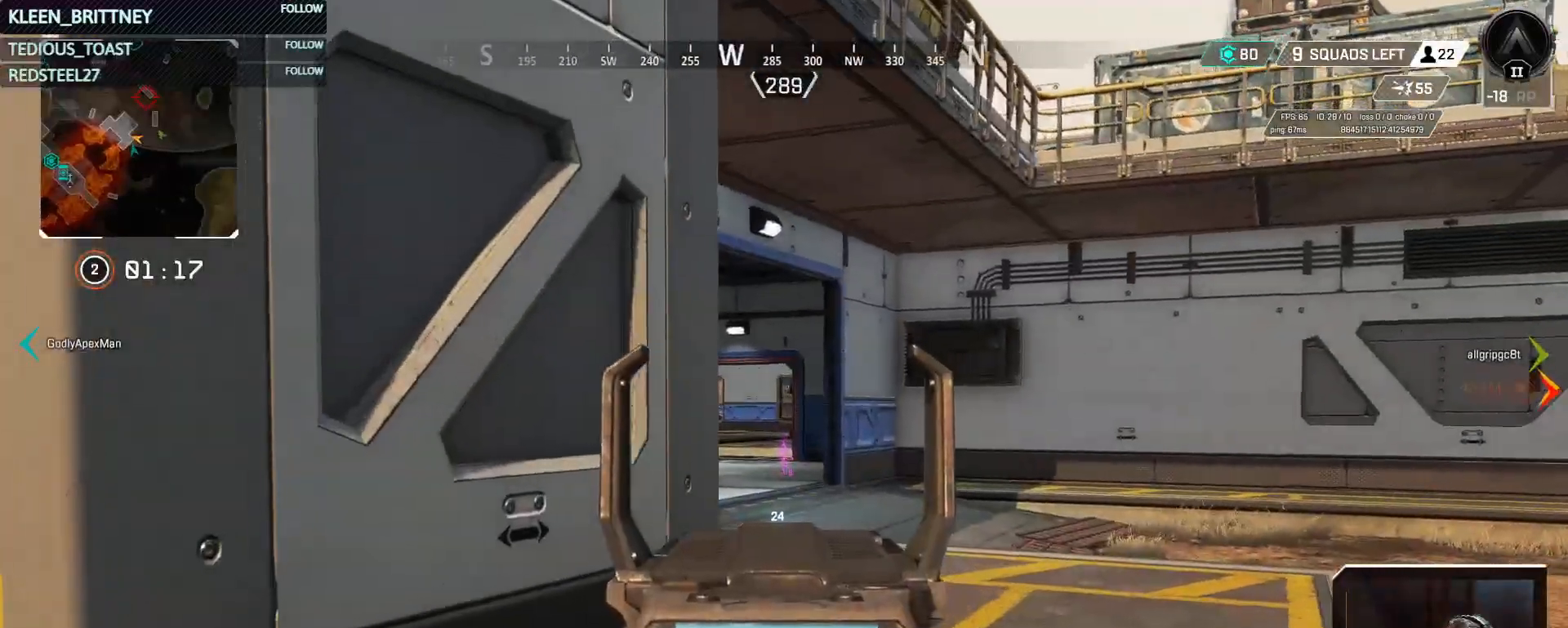
{"keys": ["w"], "mouse": ["right"], "events": []}
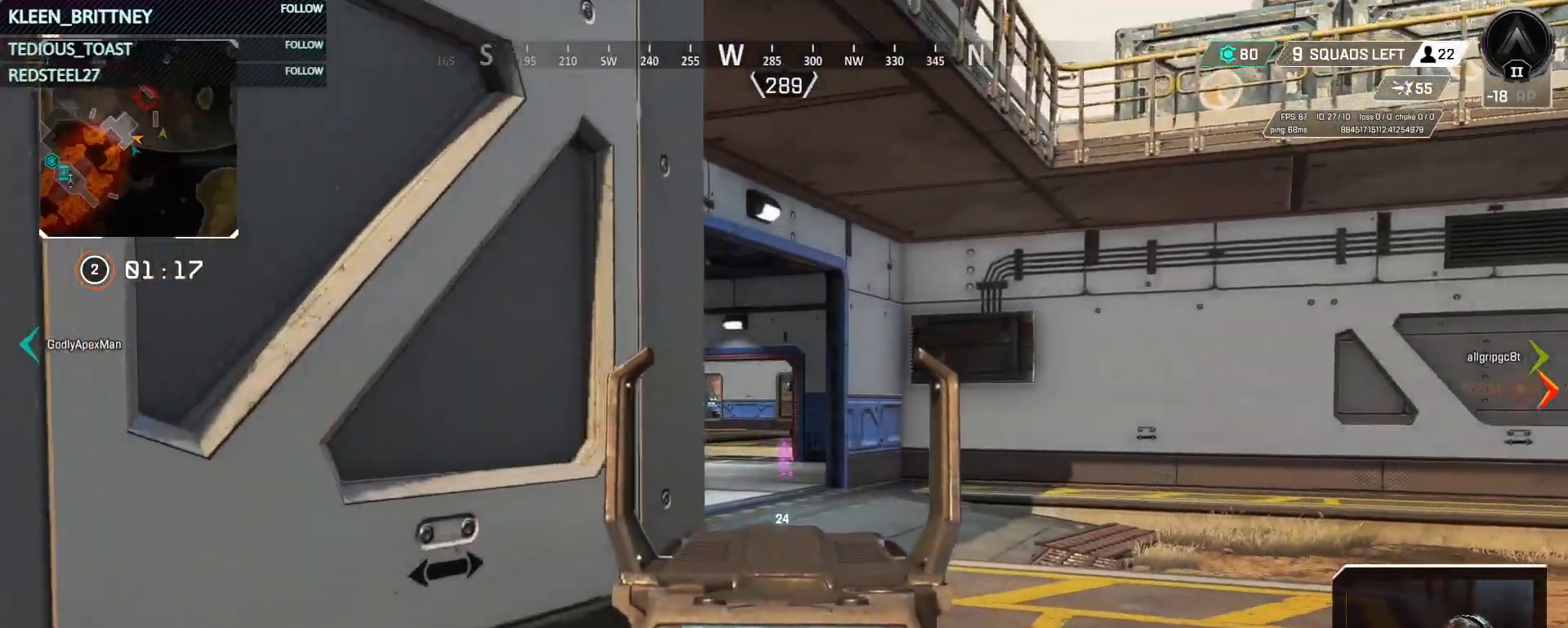
{"keys": ["w"], "mouse": ["right"], "events": []}
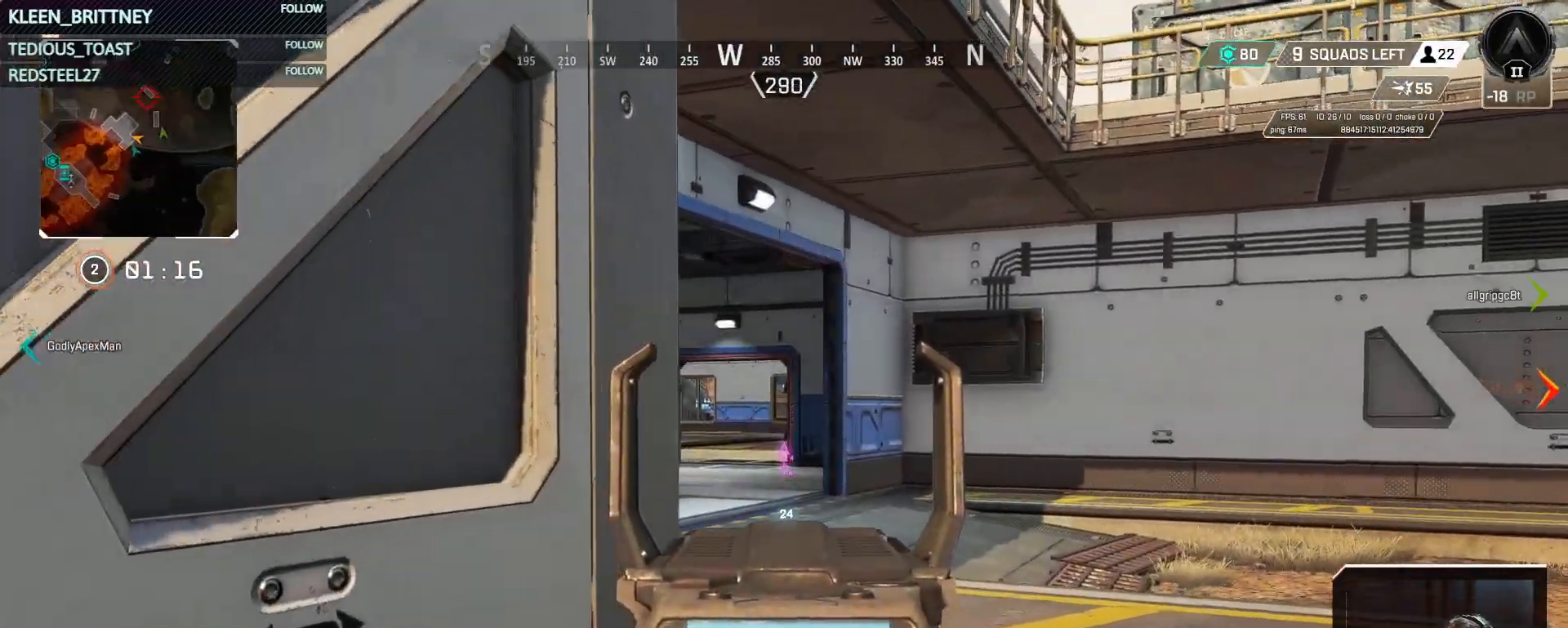
{"keys": ["w"], "mouse": ["right"], "events": []}
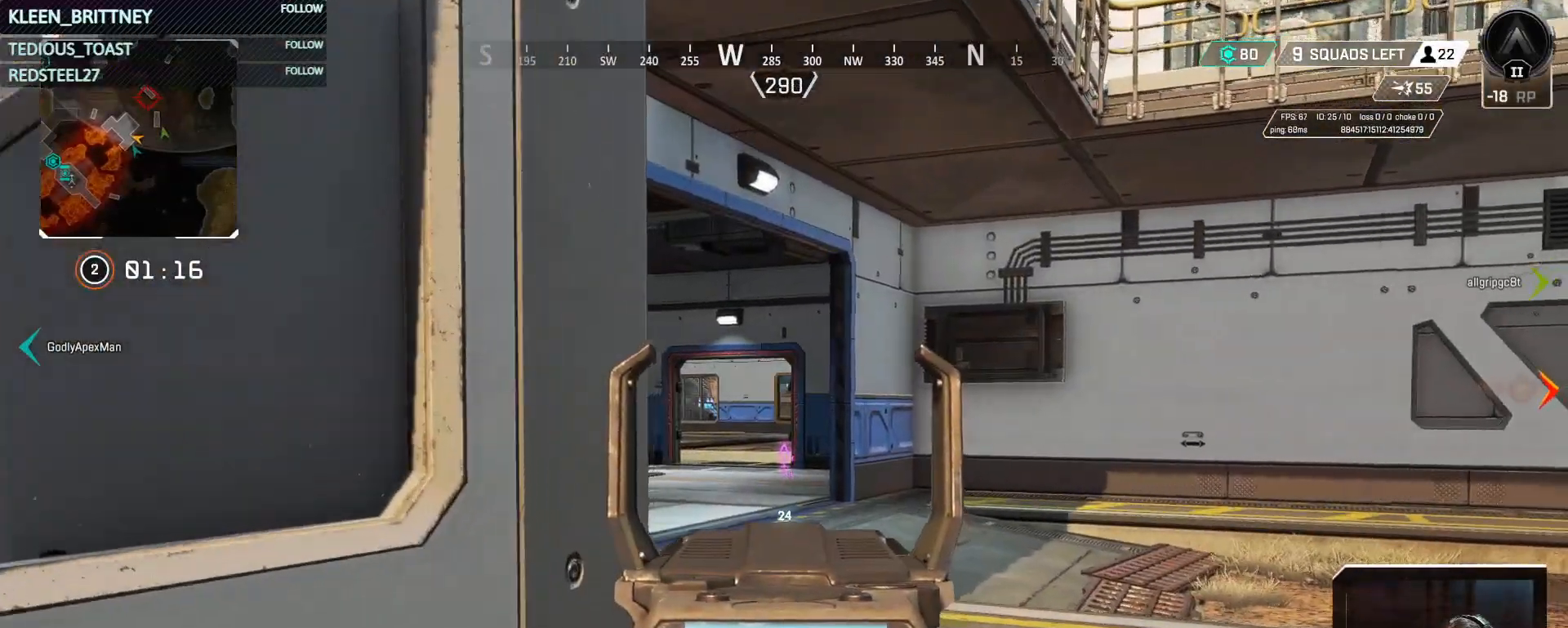
{"keys": [], "mouse": ["right"], "events": [[150, "a", "down"], [383, "w", "up"], [433, "a", "up"]]}
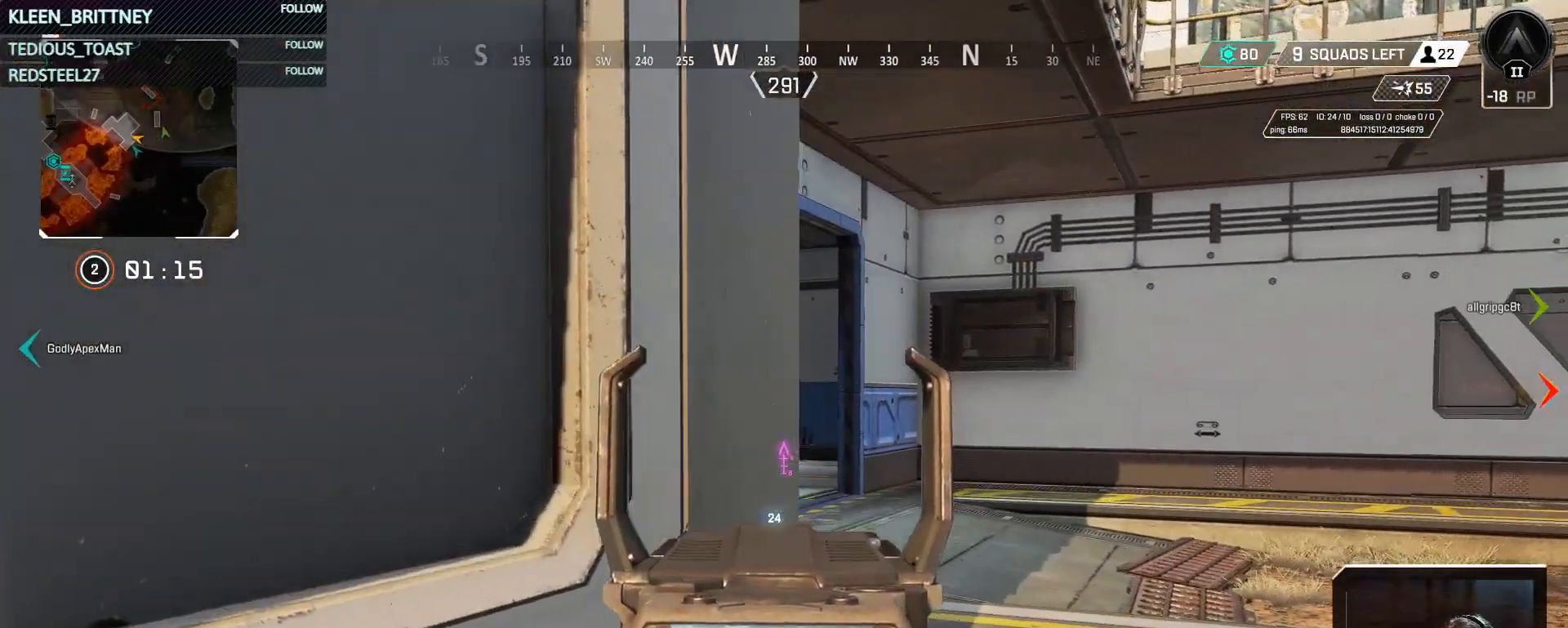
{"keys": [], "mouse": ["right"], "events": [[33, "d", "down"], [117, "d", "up"]]}
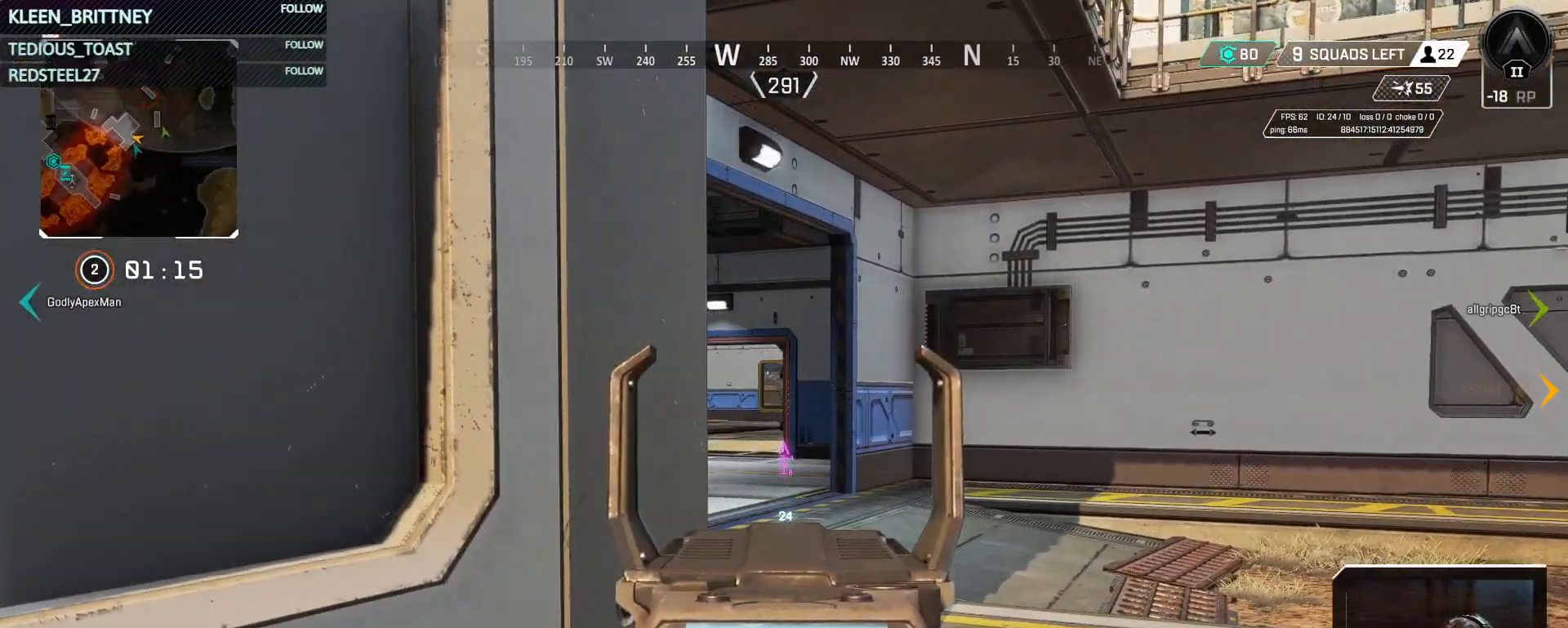
{"keys": [], "mouse": ["right"], "events": []}
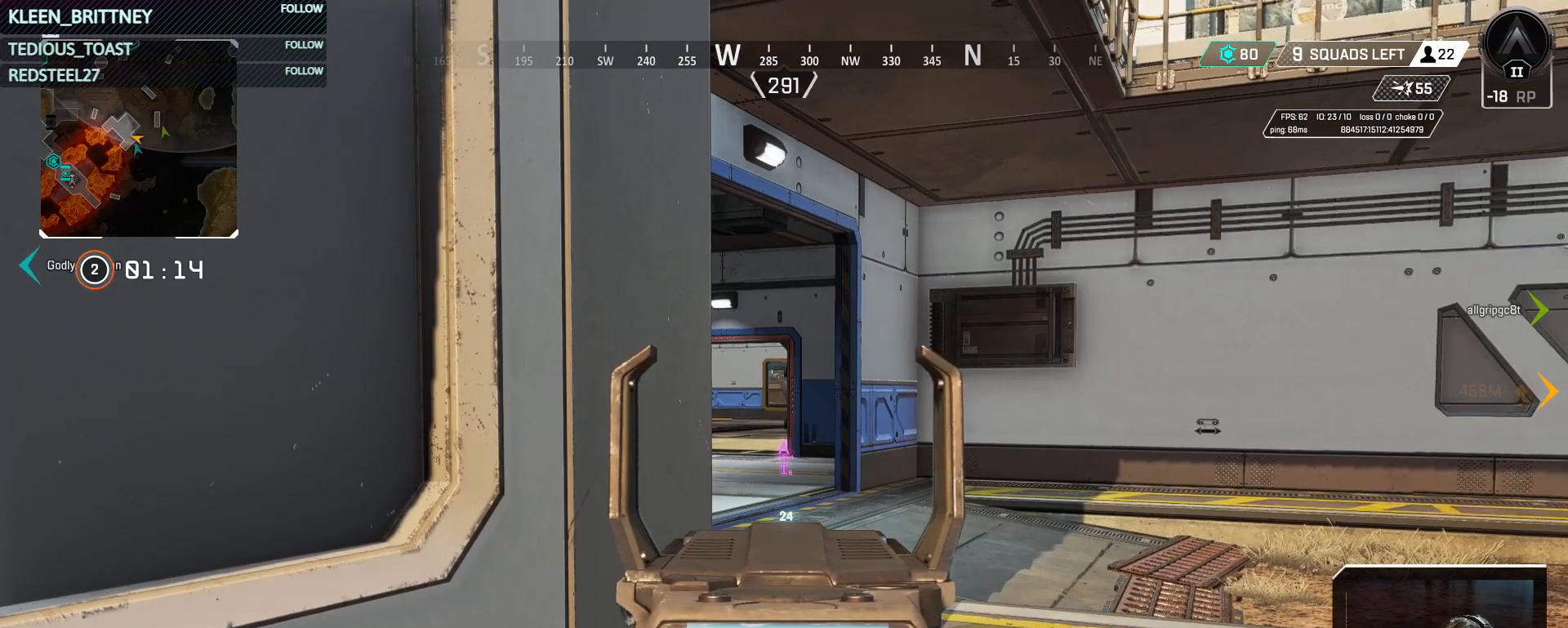
{"keys": [], "mouse": ["right"], "events": []}
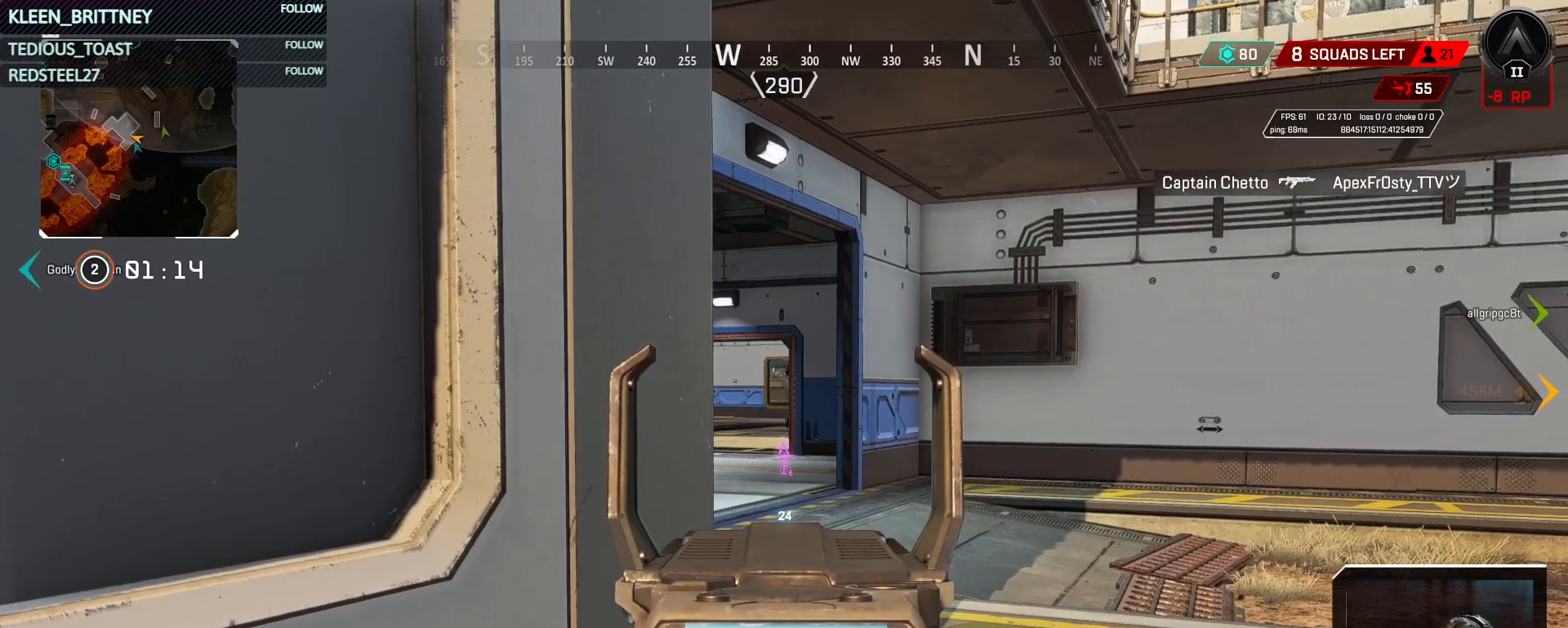
{"keys": [], "mouse": ["right"], "events": [[133, "s", "down"], [500, "s", "up"]]}
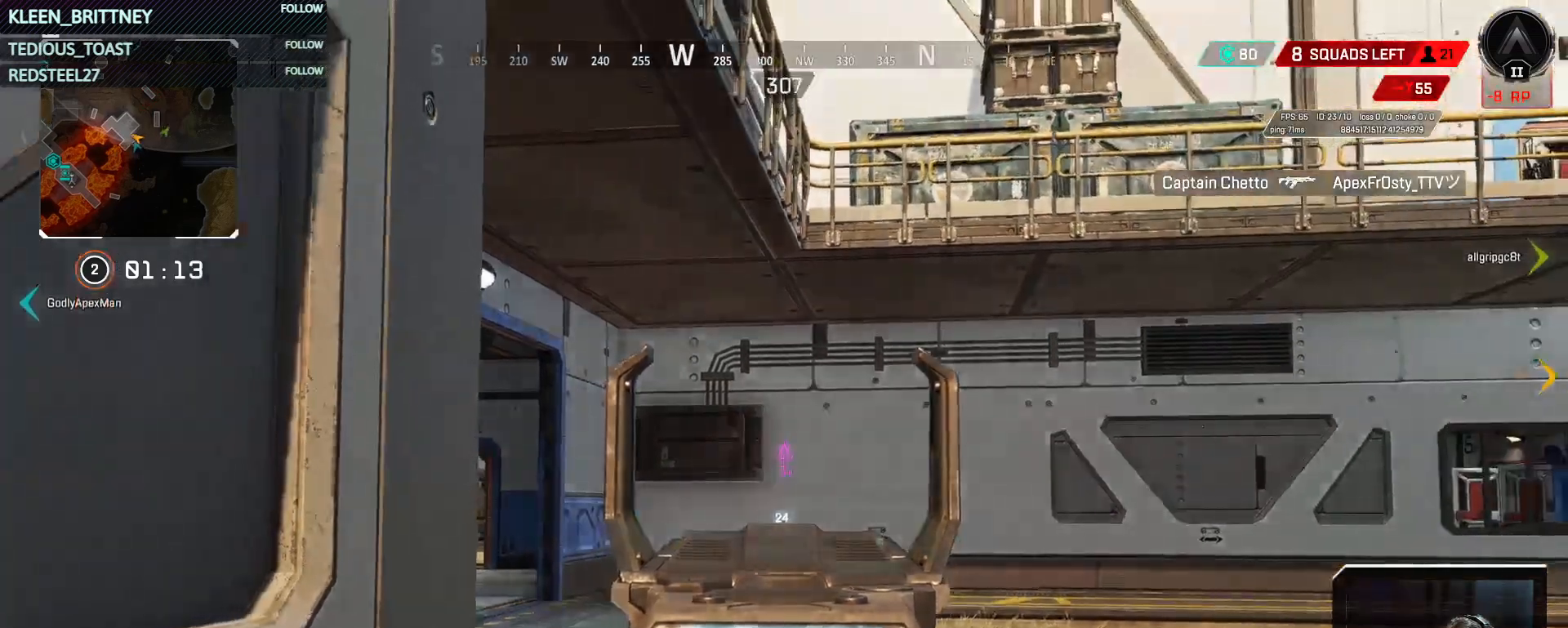
{"keys": ["w"], "mouse": ["right"], "events": [[150, "d", "down"], [233, "w", "down"], [433, "d", "up"]]}
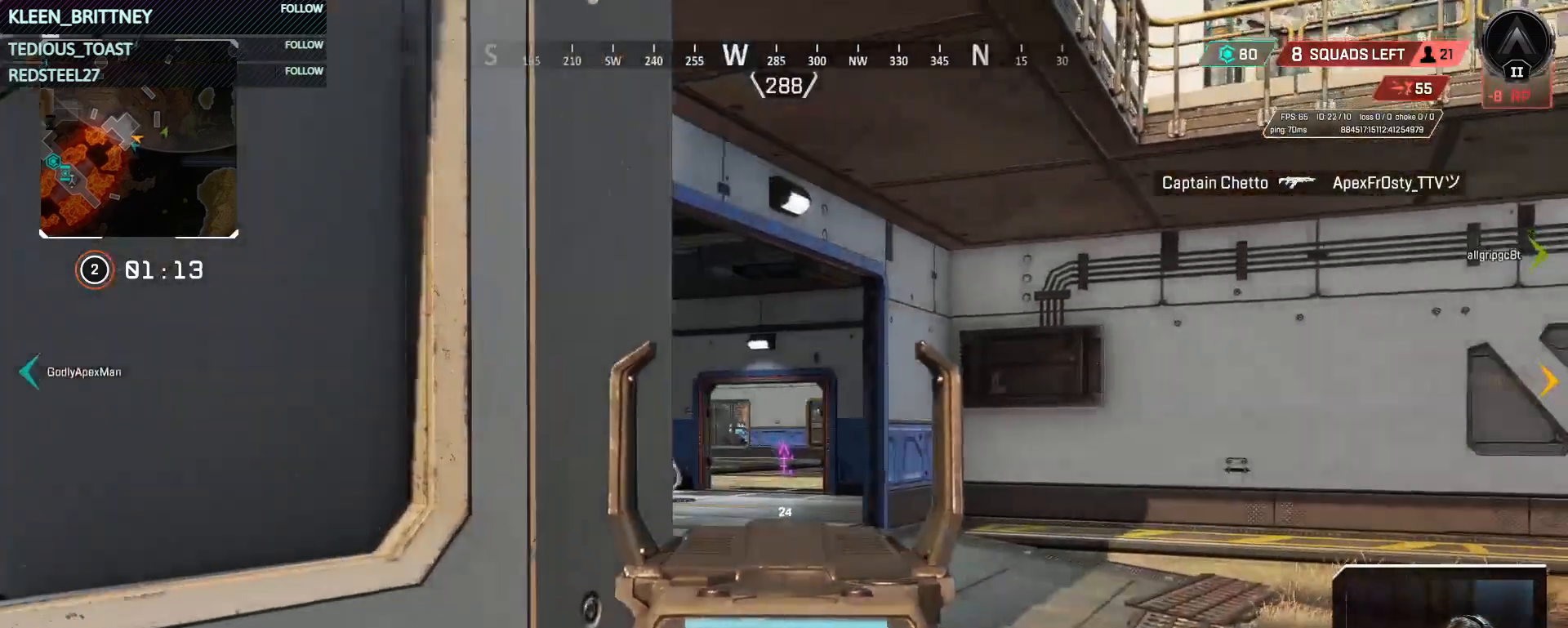
{"keys": [], "mouse": ["right"], "events": [[17, "w", "up"]]}
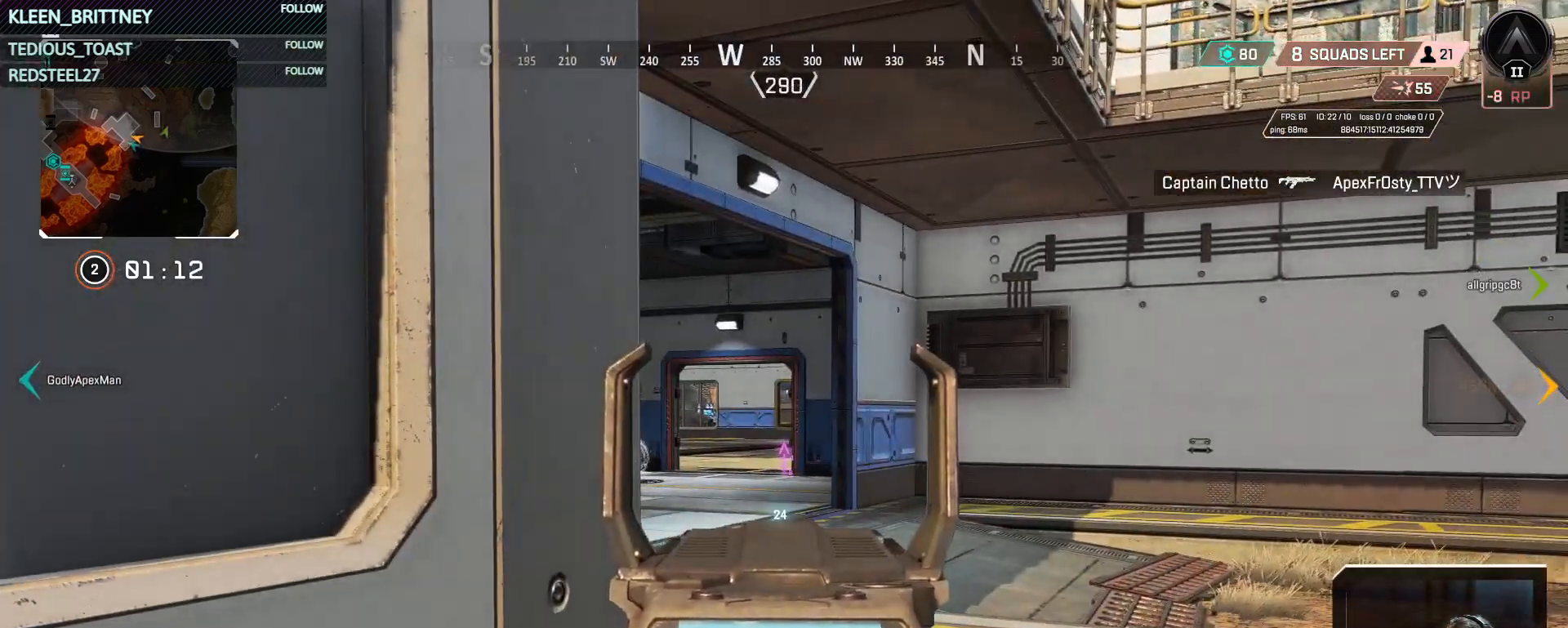
{"keys": [], "mouse": [], "events": [[133, "mouse_right", "up"]]}
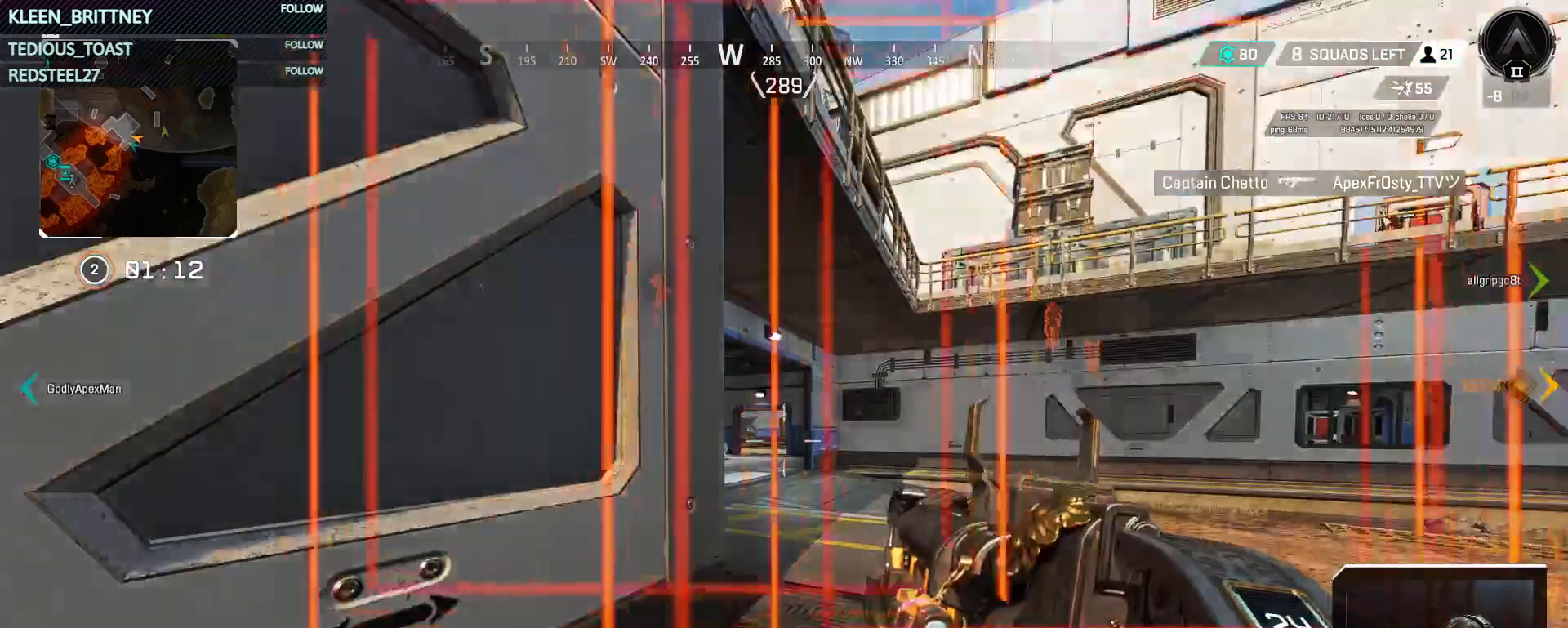
{"keys": [], "mouse": [], "events": []}